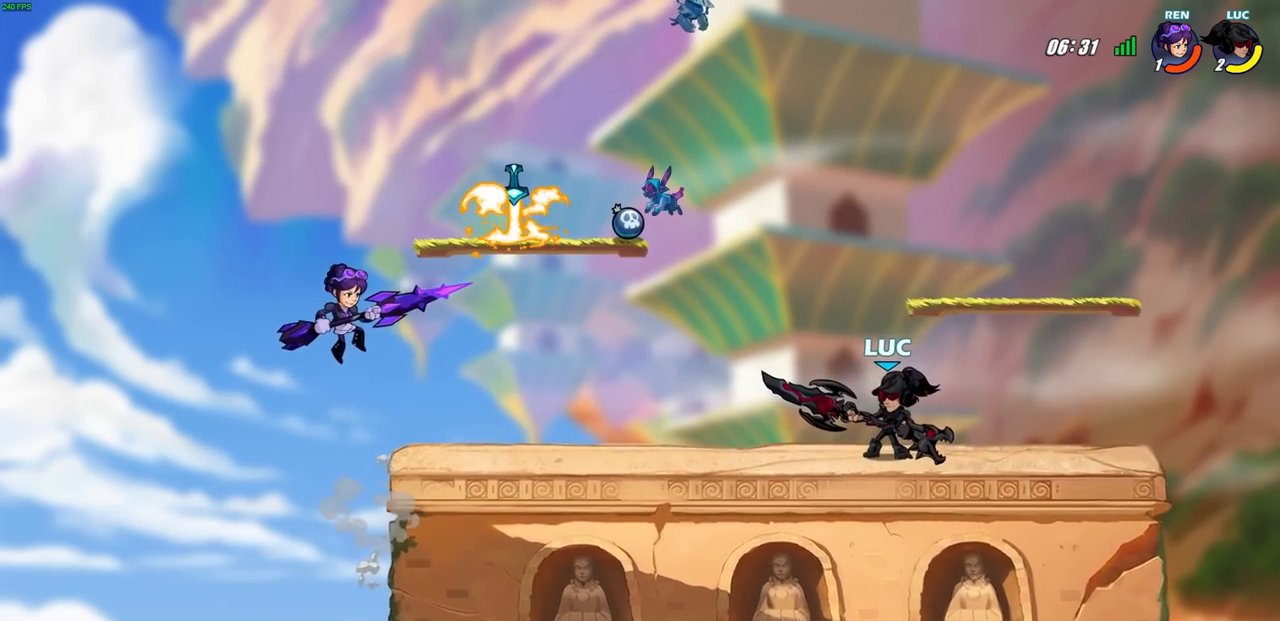
Gameplay with a controller (PlayStation layout); each line is a JSON object with the inputs held at the frame after it. "events" lists button and stick changes between this image and that frame as [ms after this image, input, new state], when the widget could be followed in between.
{"buttons": [], "left_stick": "center", "right_stick": "center", "events": [[367, "left_stick", "left"], [417, "CIRCLE", "down"], [417, "R2", "down"], [483, "CIRCLE", "up"], [500, "R2", "up"], [500, "left_stick", "center"]]}
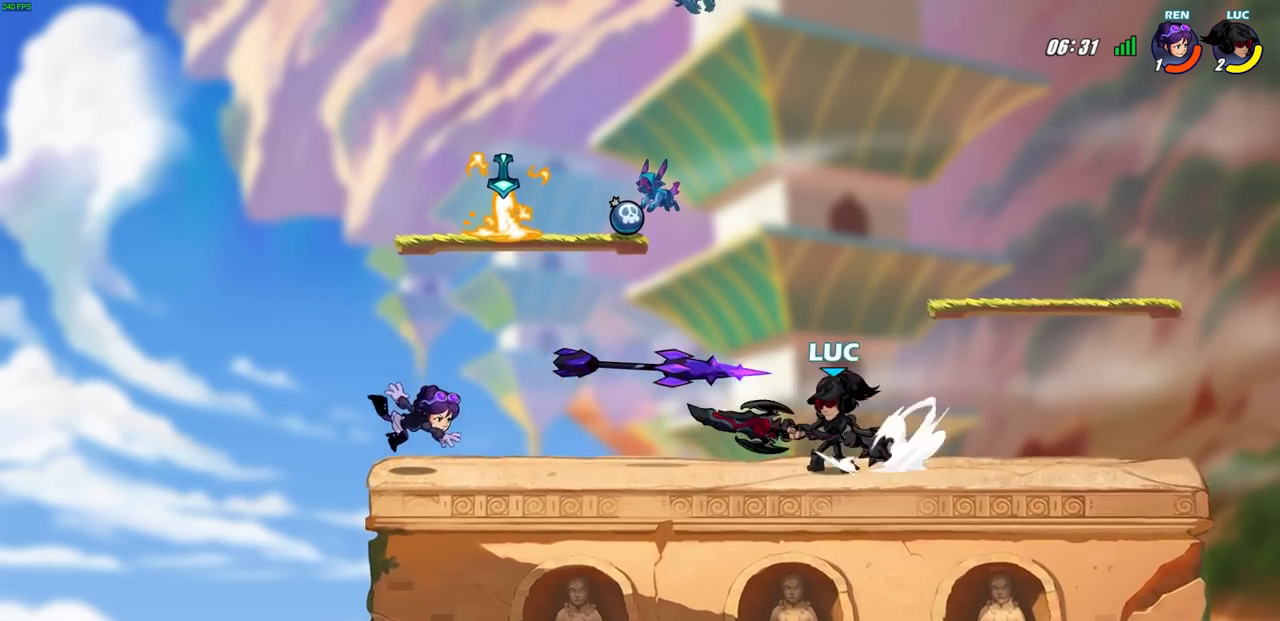
{"buttons": [], "left_stick": "center", "right_stick": "center", "events": []}
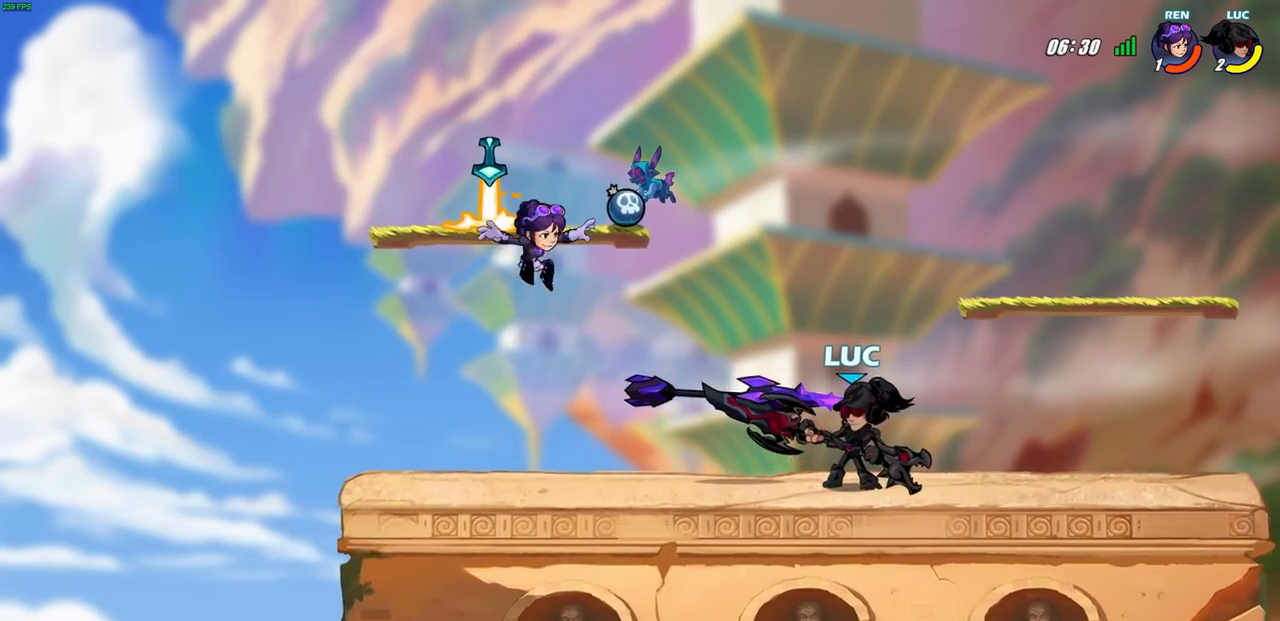
{"buttons": [], "left_stick": "center", "right_stick": "center", "events": [[17, "CIRCLE", "down"], [83, "CIRCLE", "up"]]}
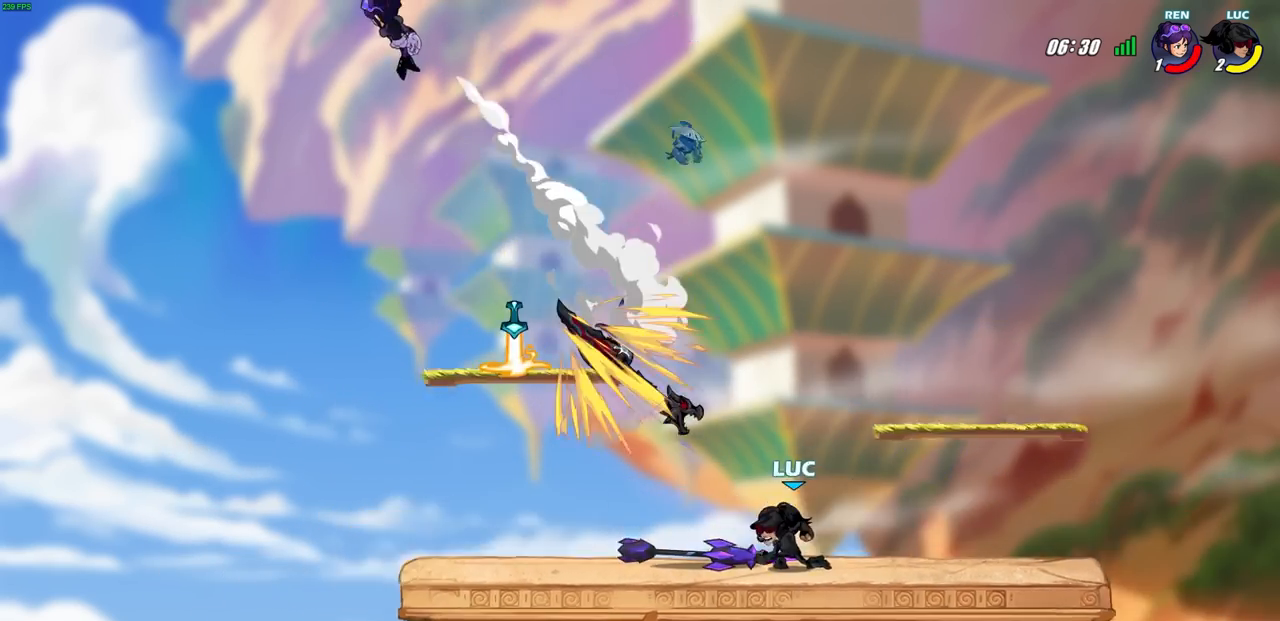
{"buttons": [], "left_stick": "center", "right_stick": "center", "events": []}
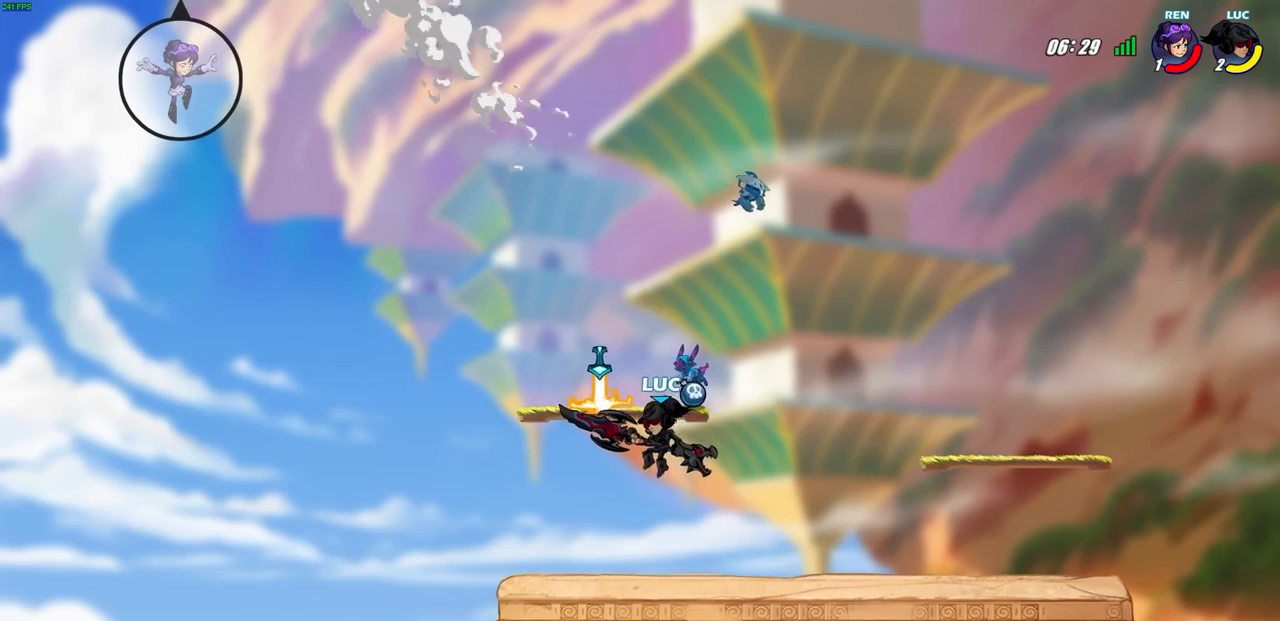
{"buttons": ["R2"], "left_stick": "left", "right_stick": "center", "events": [[133, "left_stick", "left"], [283, "CROSS", "down"], [400, "CROSS", "up"], [483, "R2", "down"]]}
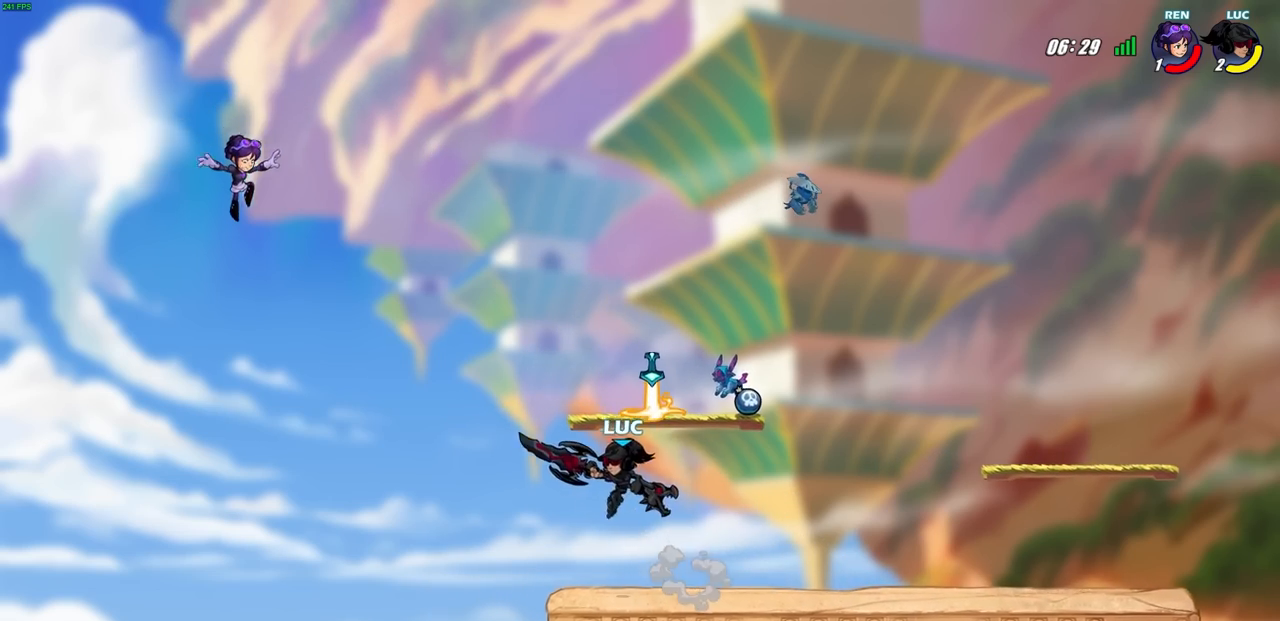
{"buttons": [], "left_stick": "center", "right_stick": "center", "events": [[17, "CIRCLE", "down"], [117, "CIRCLE", "up"], [117, "R2", "up"], [350, "left_stick", "center"]]}
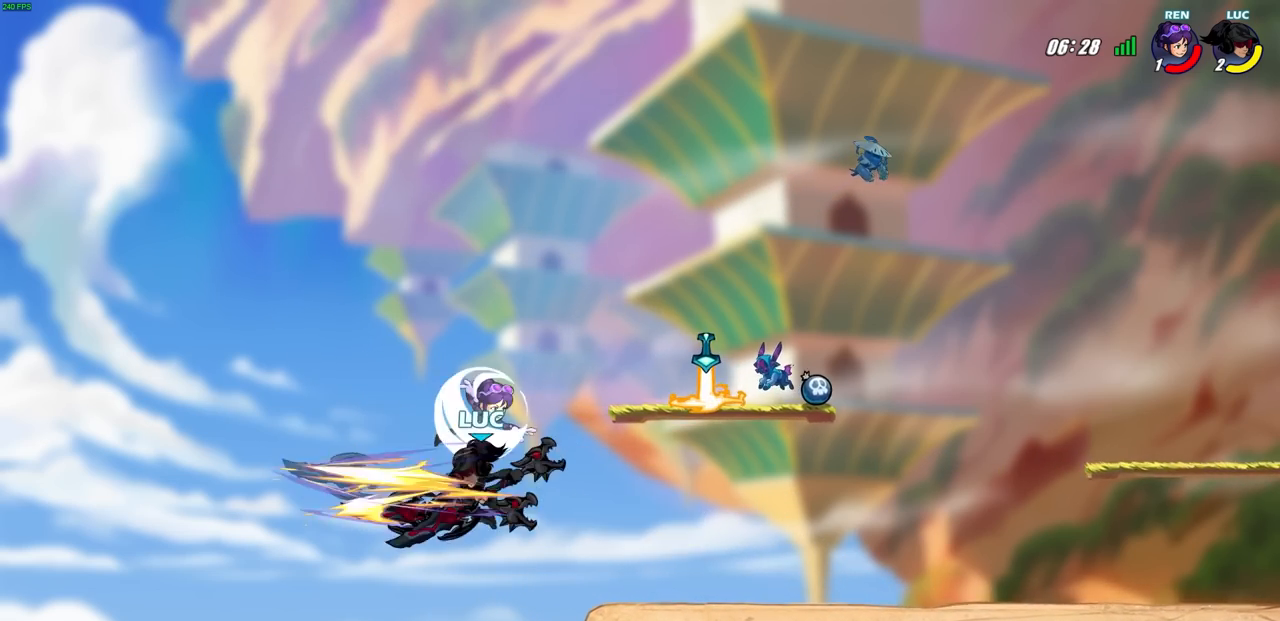
{"buttons": [], "left_stick": "right", "right_stick": "center", "events": [[333, "left_stick", "right"]]}
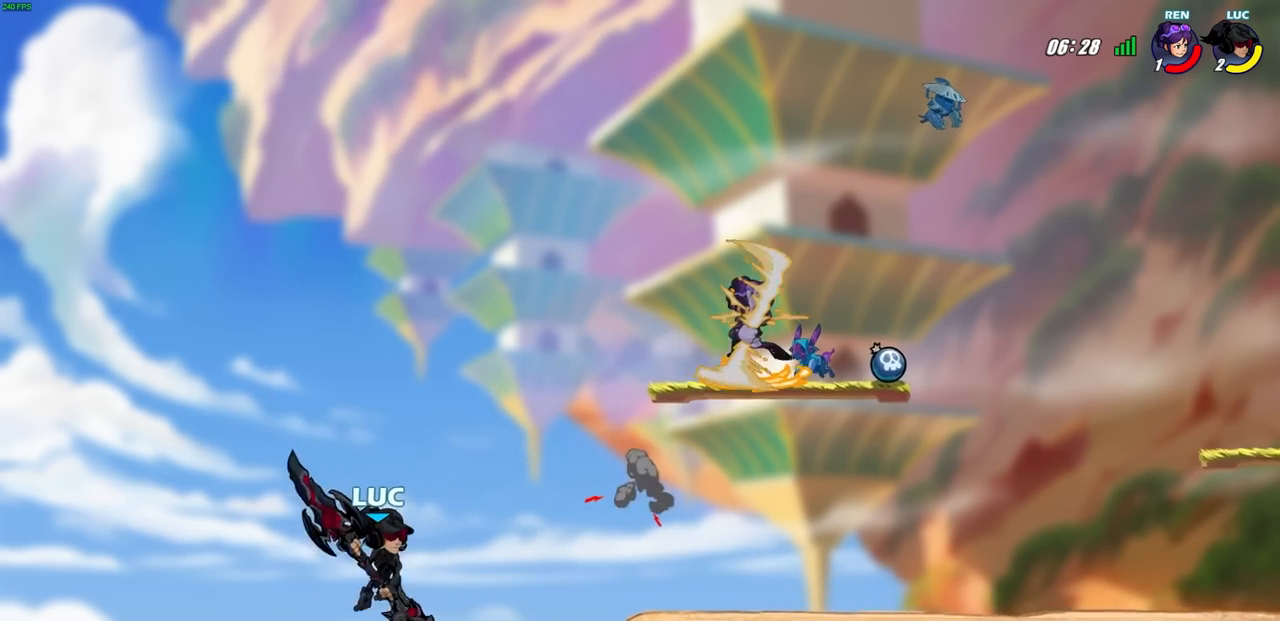
{"buttons": [], "left_stick": "left", "right_stick": "center", "events": [[200, "CROSS", "down"], [333, "CROSS", "up"], [350, "left_stick", "left"]]}
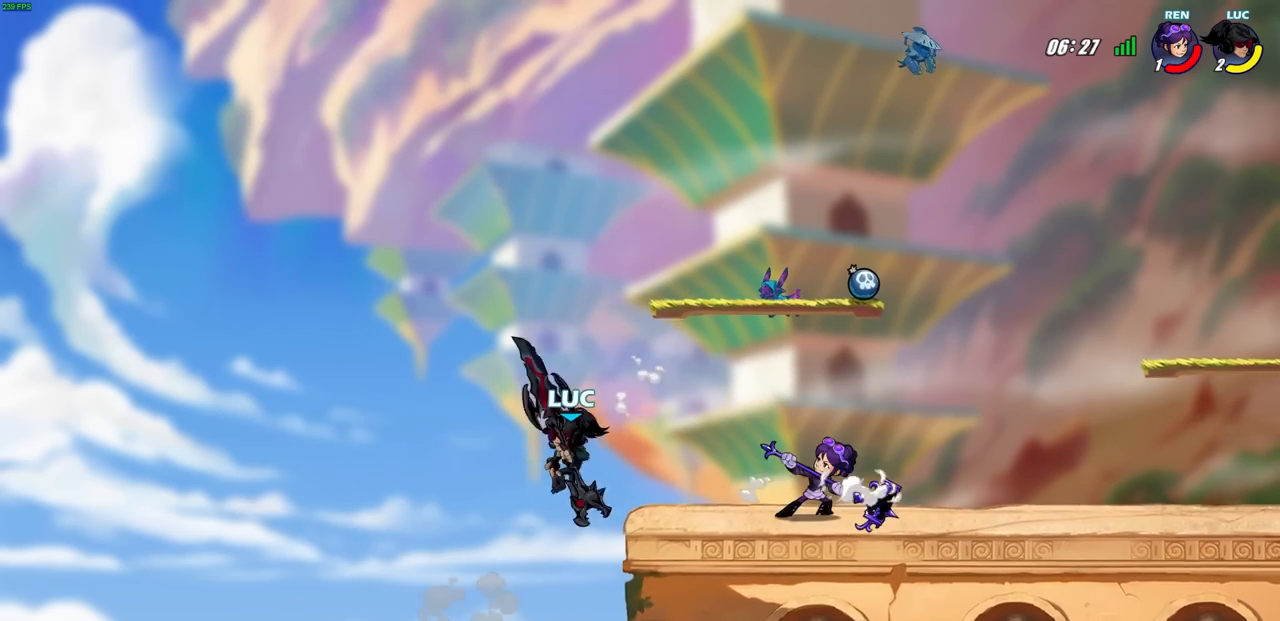
{"buttons": [], "left_stick": "right", "right_stick": "center", "events": [[183, "left_stick", "up"], [250, "left_stick", "right"]]}
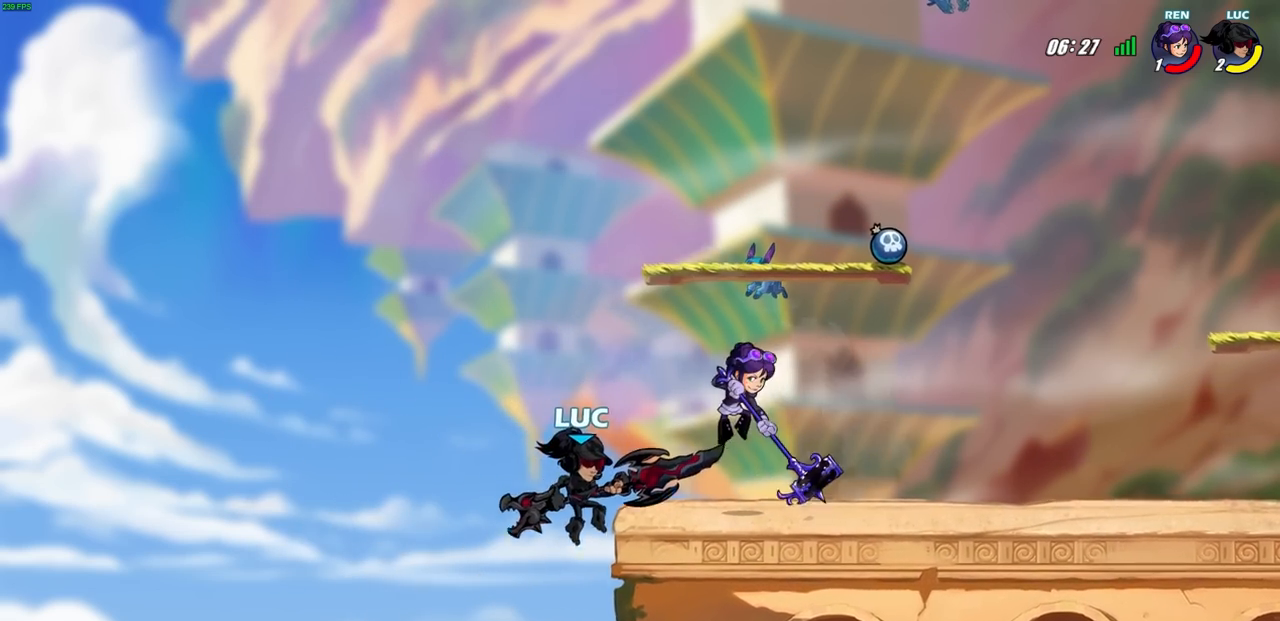
{"buttons": [], "left_stick": "center", "right_stick": "center", "events": [[117, "CROSS", "down"], [150, "SQUARE", "down"], [167, "CROSS", "up"], [167, "right_stick", "down-left"], [217, "SQUARE", "up"], [233, "right_stick", "center"], [500, "left_stick", "center"]]}
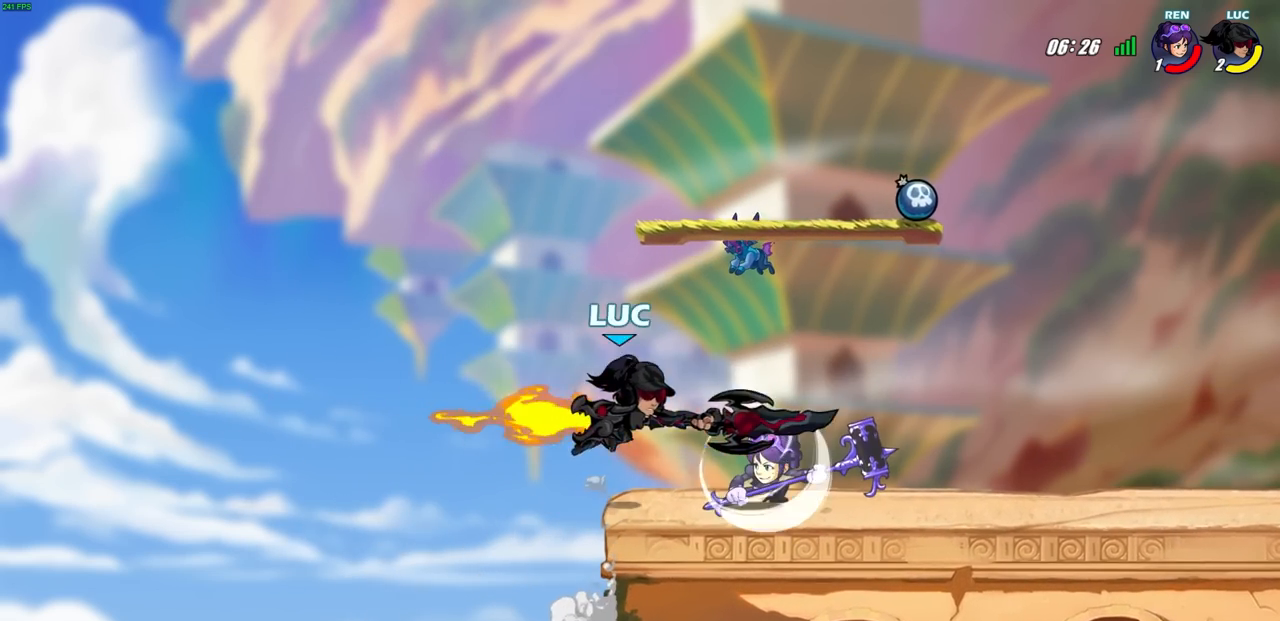
{"buttons": [], "left_stick": "left", "right_stick": "center", "events": [[217, "left_stick", "left"]]}
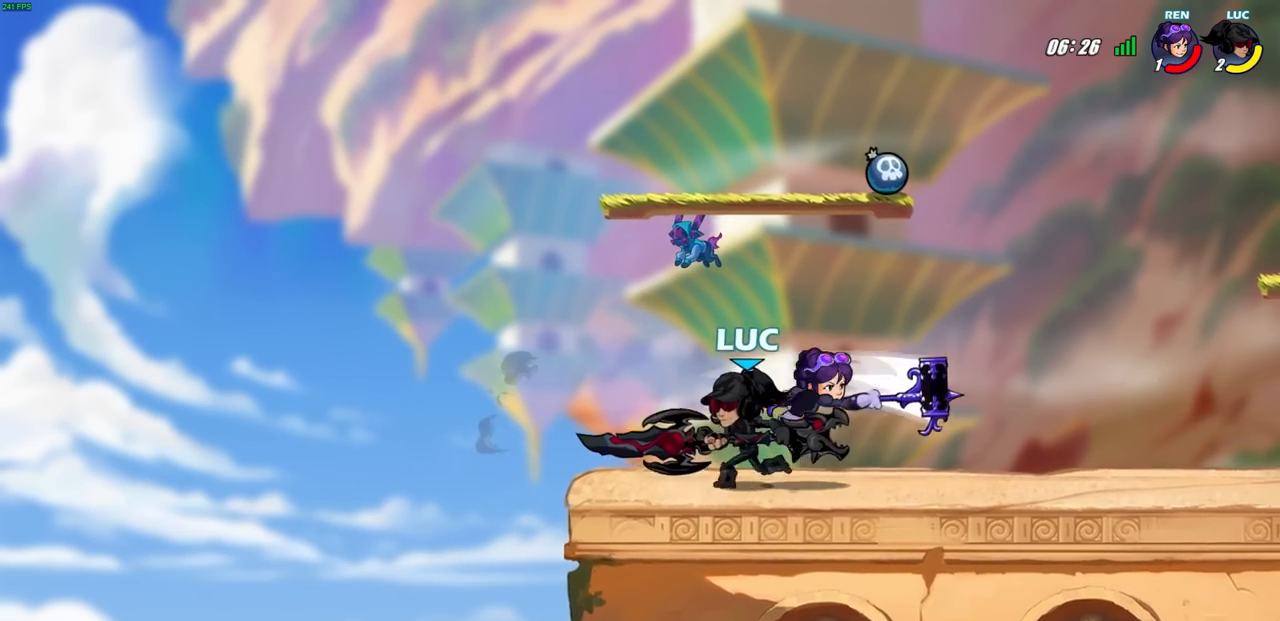
{"buttons": [], "left_stick": "center", "right_stick": "center"}
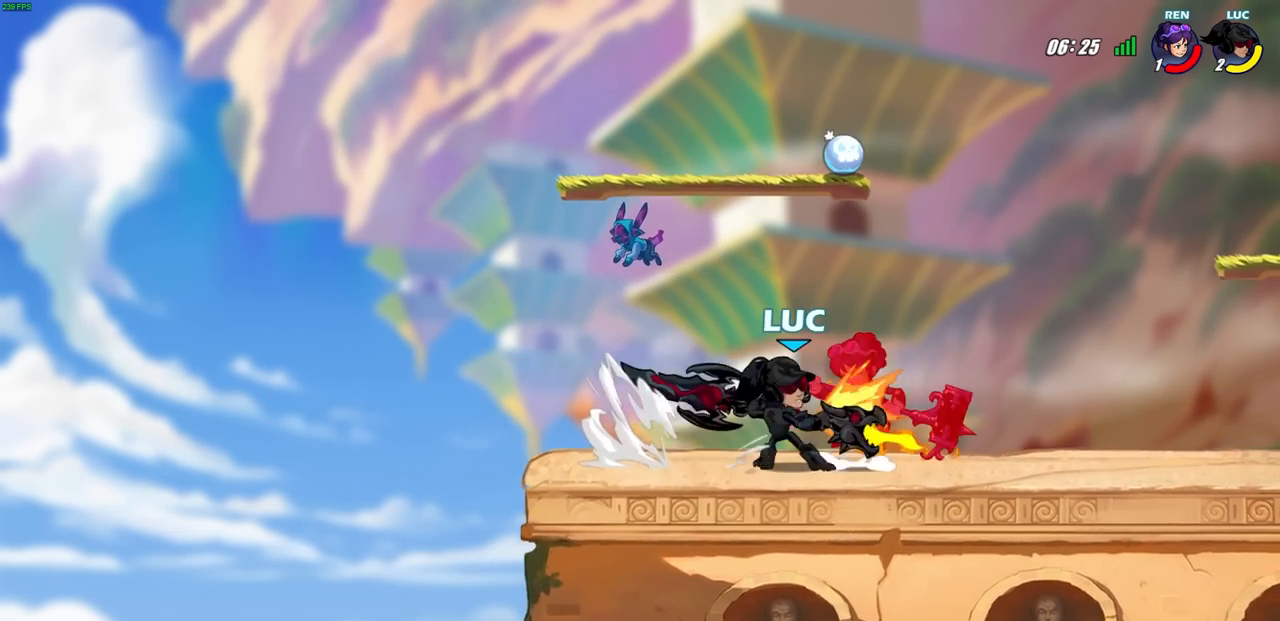
{"buttons": [], "left_stick": "center", "right_stick": "center", "events": []}
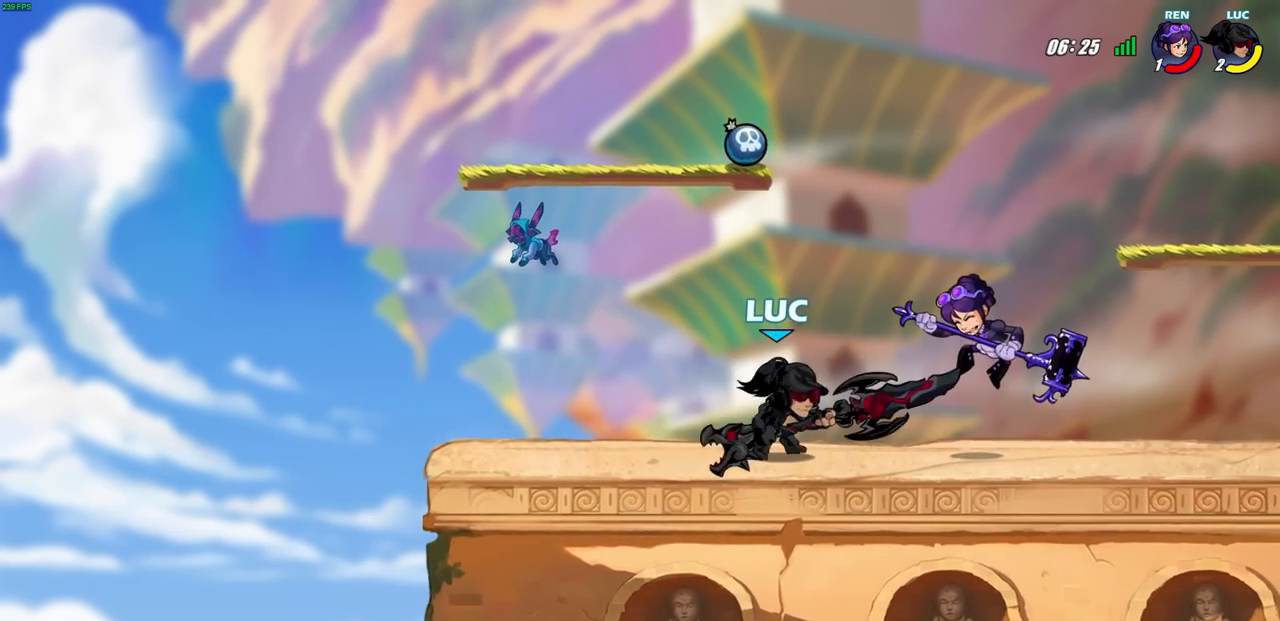
{"buttons": [], "left_stick": "center", "right_stick": "center", "events": [[83, "CROSS", "down"], [100, "left_stick", "down"], [133, "SQUARE", "down"], [167, "CROSS", "up"], [217, "SQUARE", "up"], [233, "left_stick", "center"]]}
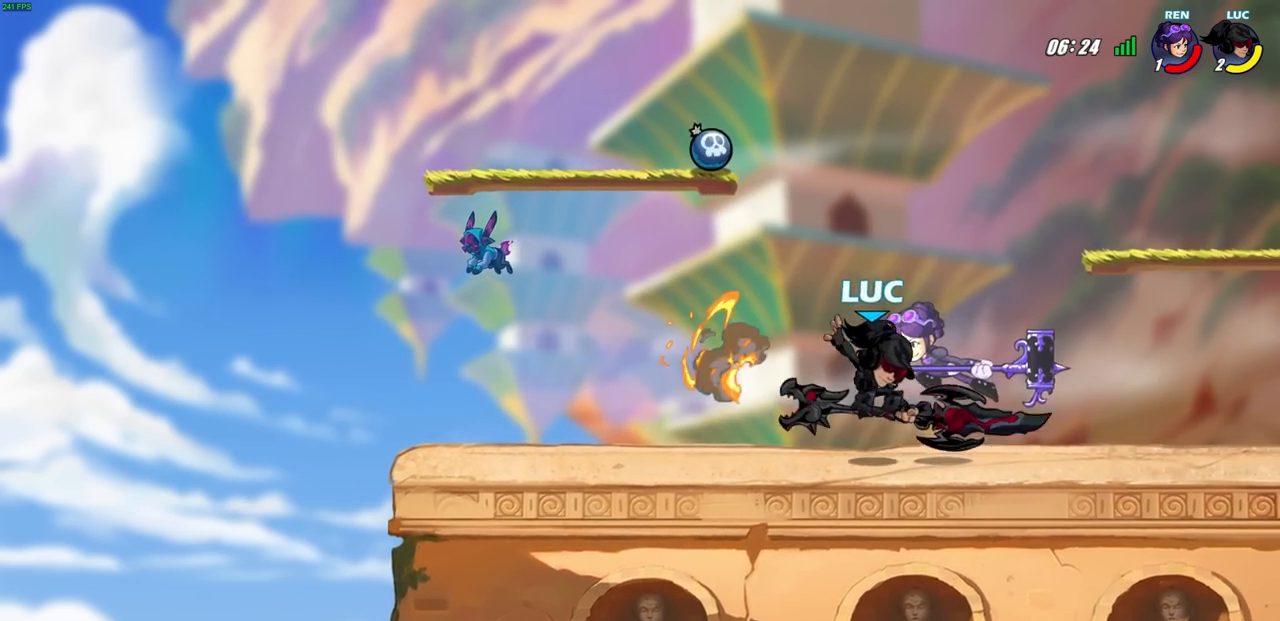
{"buttons": [], "left_stick": "center", "right_stick": "center", "events": [[283, "left_stick", "down-left"], [317, "SQUARE", "down"], [417, "SQUARE", "up"], [433, "left_stick", "center"]]}
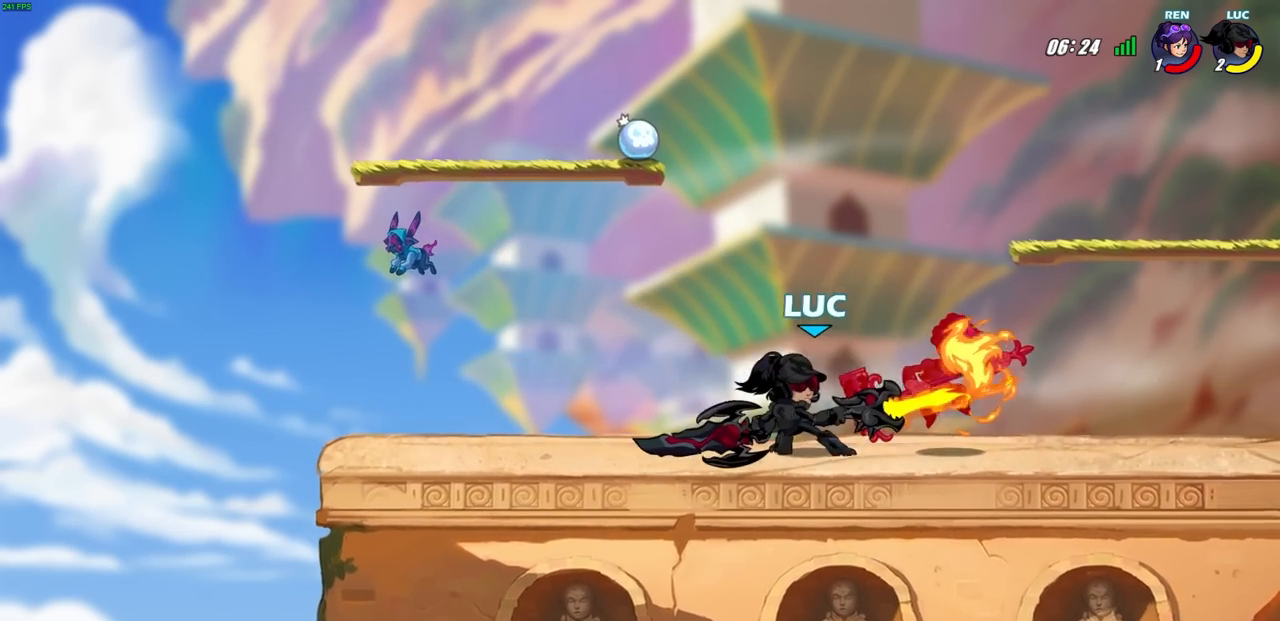
{"buttons": ["CROSS"], "left_stick": "right", "right_stick": "center", "events": [[467, "left_stick", "right"], [483, "CROSS", "down"]]}
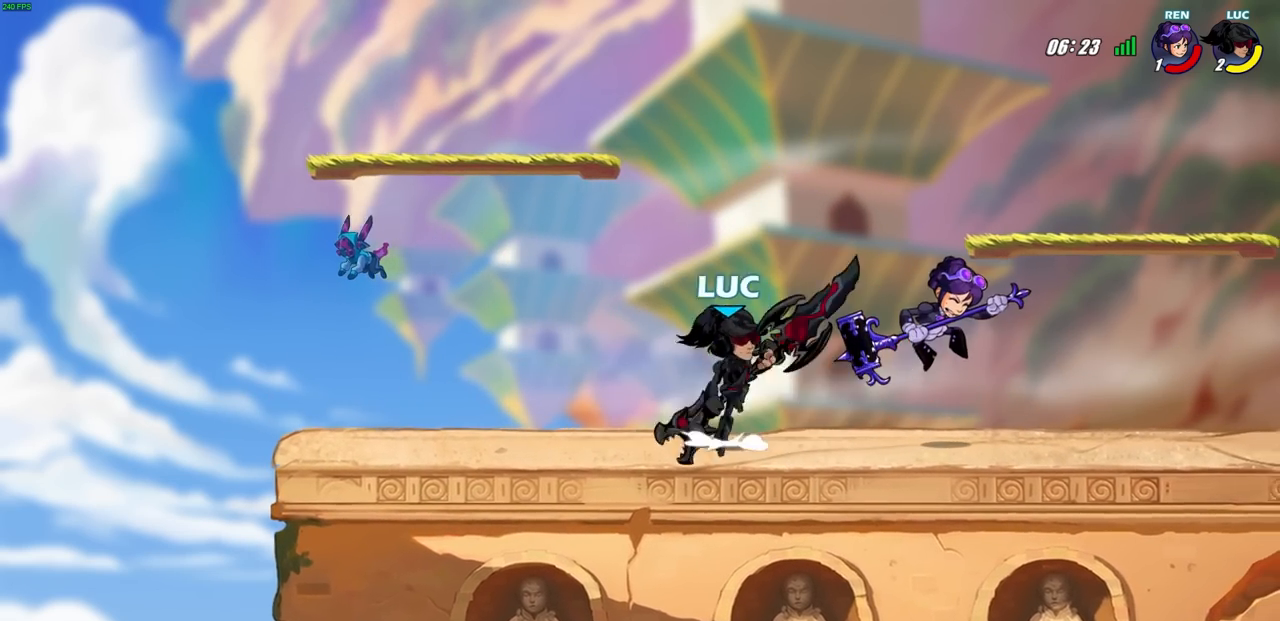
{"buttons": [], "left_stick": "center", "right_stick": "center", "events": [[17, "SQUARE", "down"], [50, "CROSS", "up"], [50, "right_stick", "down-left"], [100, "SQUARE", "up"], [100, "right_stick", "center"], [150, "left_stick", "center"]]}
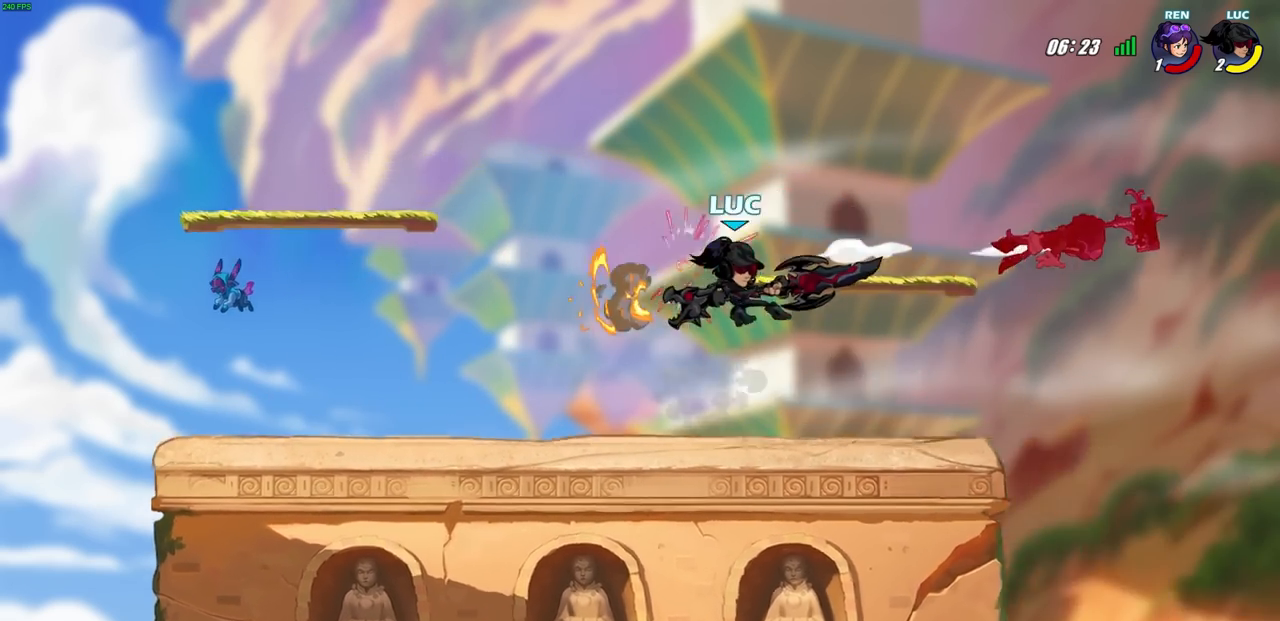
{"buttons": [], "left_stick": "center", "right_stick": "center", "events": []}
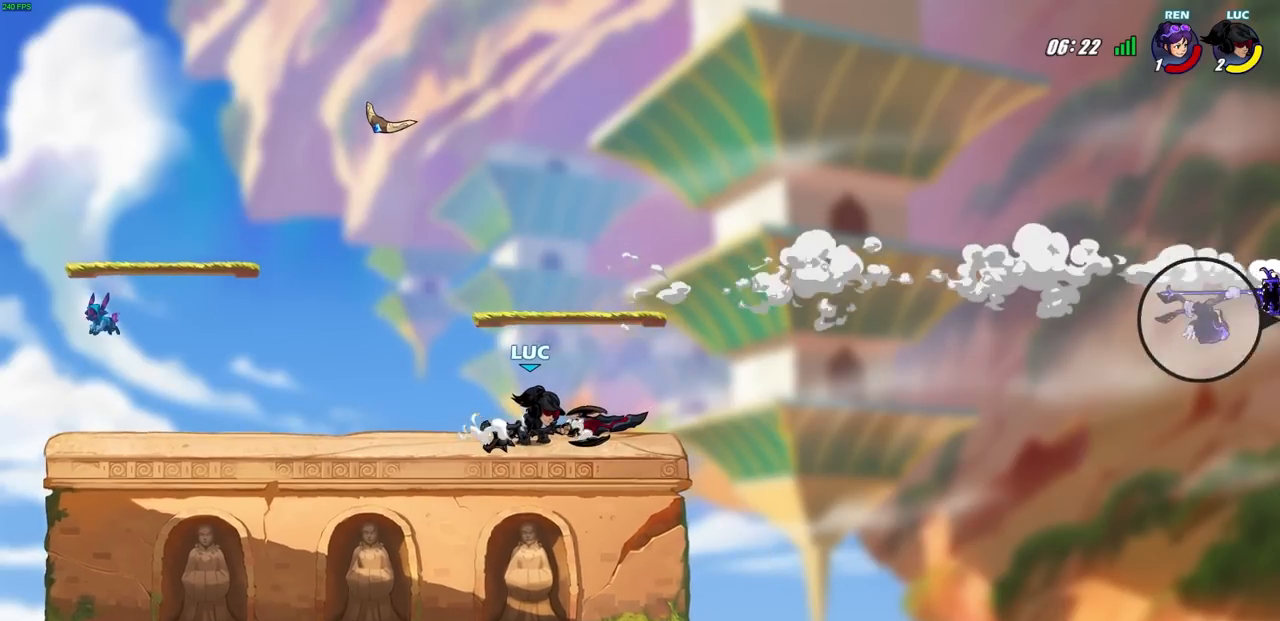
{"buttons": [], "left_stick": "center", "right_stick": "center", "events": []}
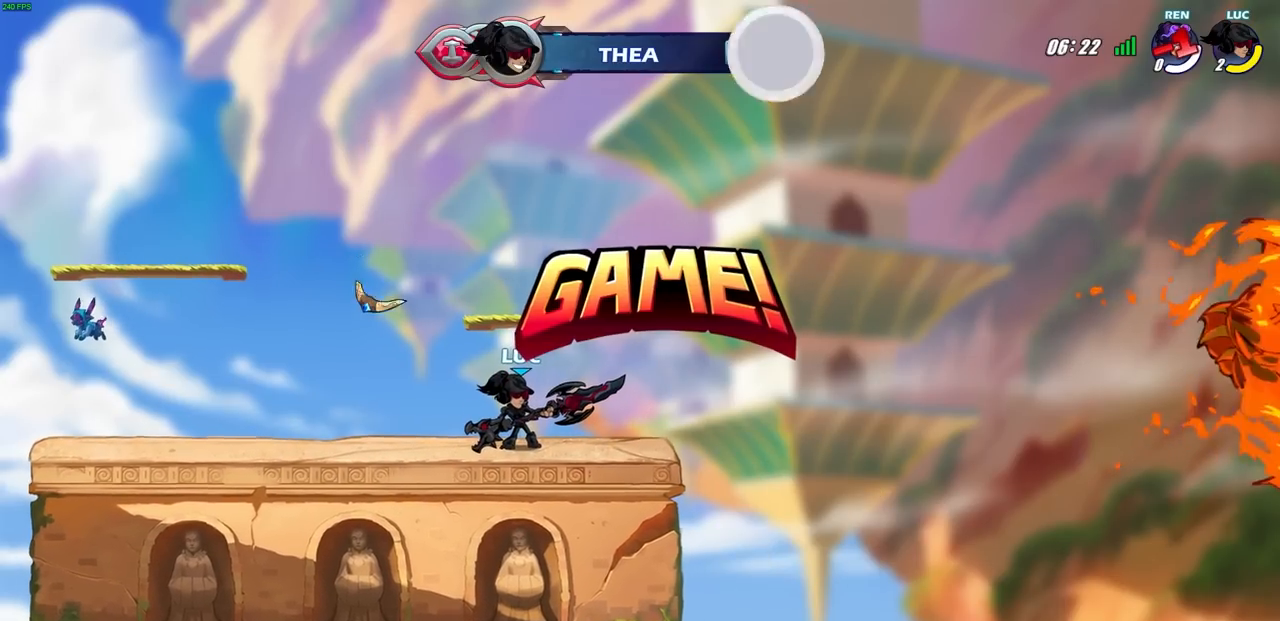
{"buttons": [], "left_stick": "center", "right_stick": "center", "events": []}
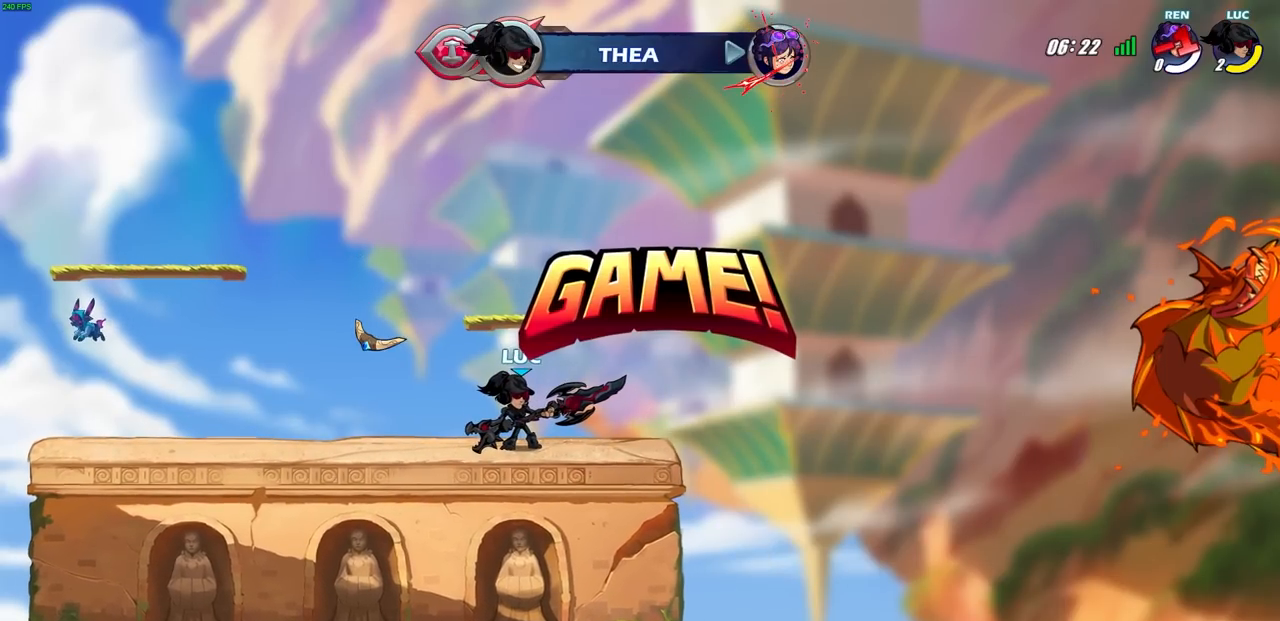
{"buttons": [], "left_stick": "center", "right_stick": "center", "events": []}
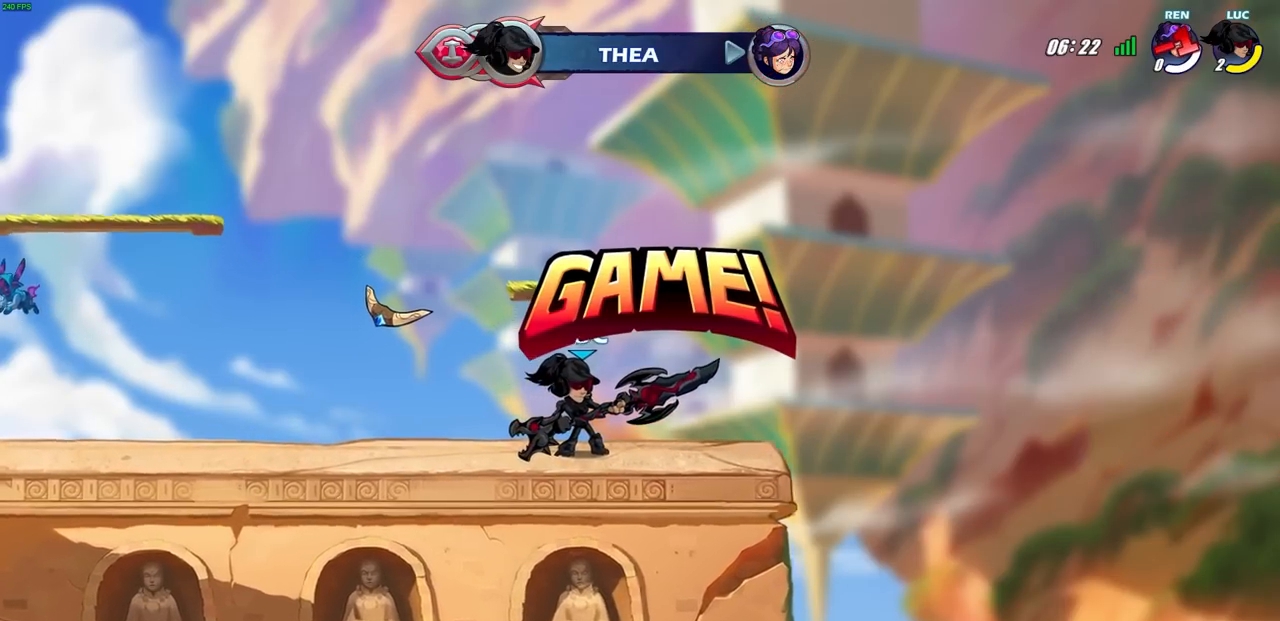
{"buttons": [], "left_stick": "center", "right_stick": "center", "events": []}
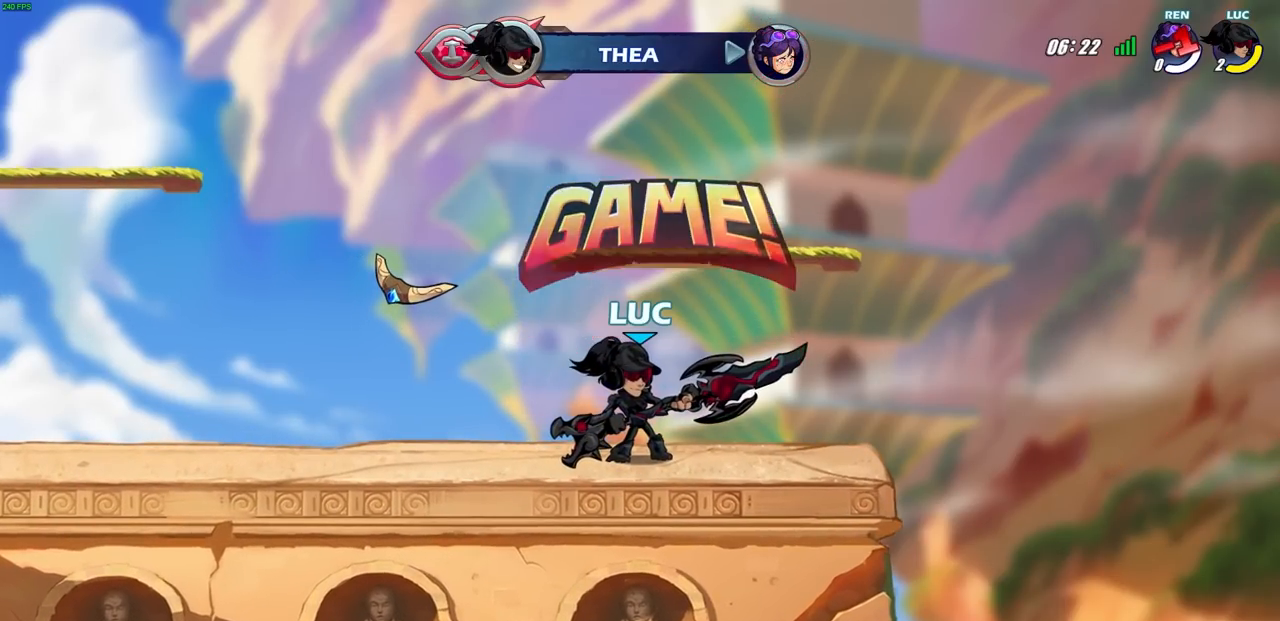
{"buttons": [], "left_stick": "center", "right_stick": "center", "events": []}
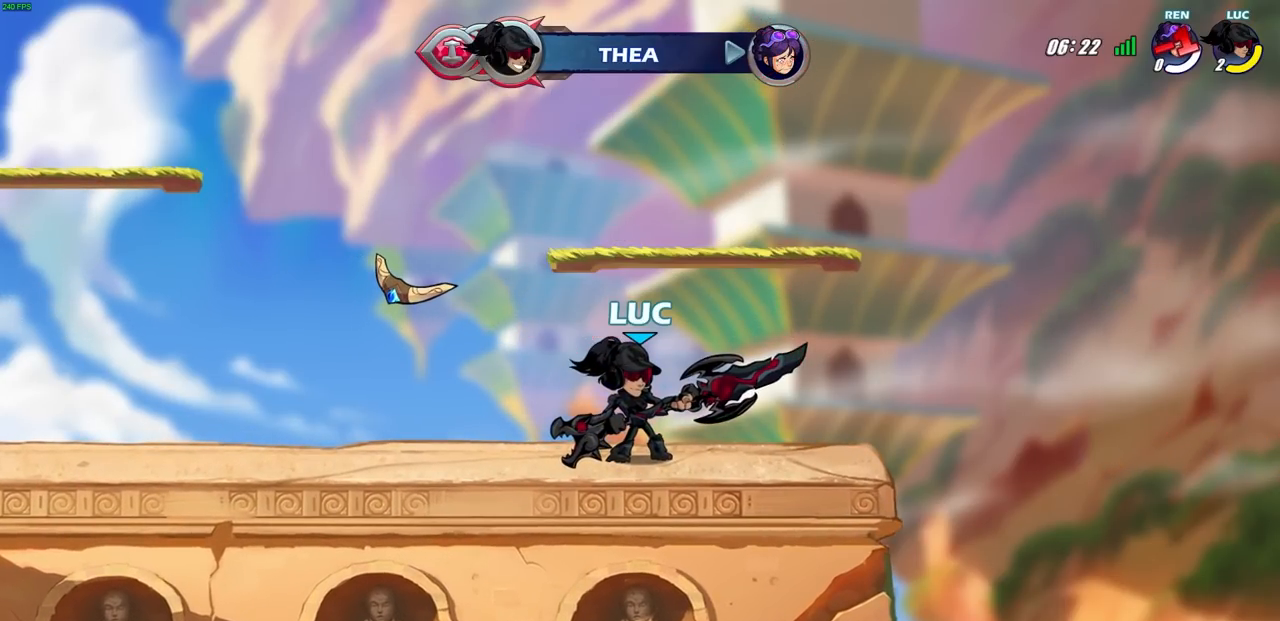
{"buttons": [], "left_stick": "center", "right_stick": "center", "events": []}
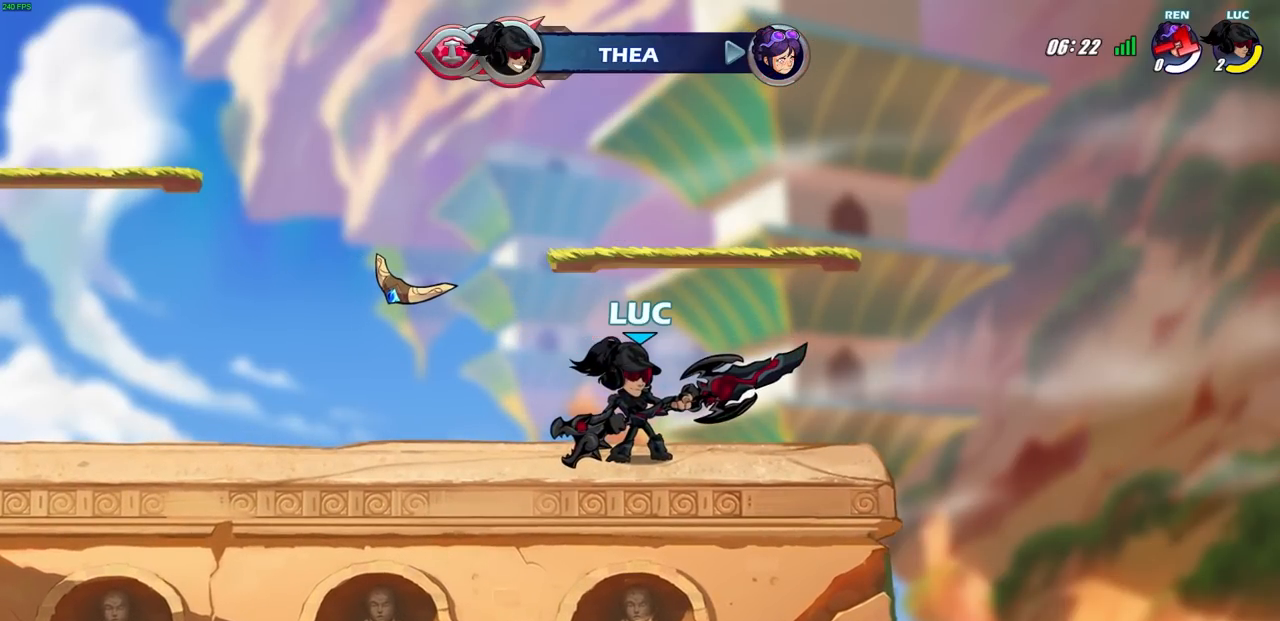
{"buttons": [], "left_stick": "center", "right_stick": "center", "events": []}
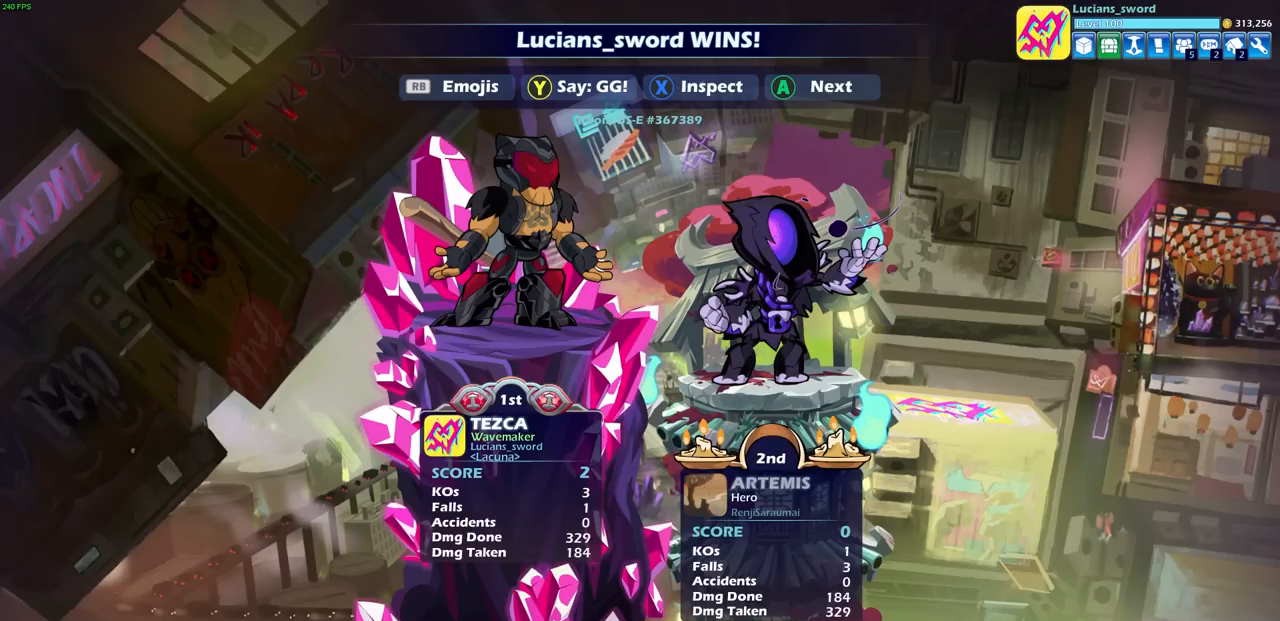
{"buttons": [], "left_stick": "center", "right_stick": "center", "events": []}